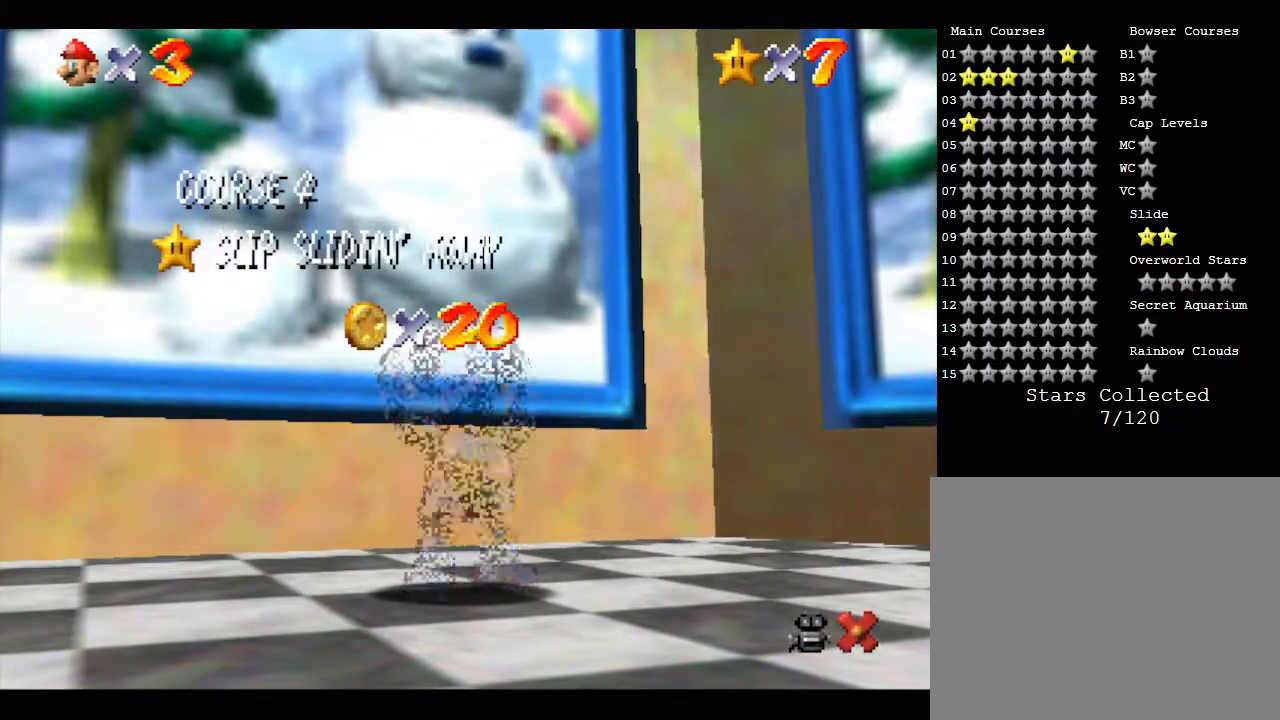
Gameplay with a controller (Nintendo layout); each line is a JSON object with the inputs held at the frame after it. "events" lists button and stick changes between this image and that frame as [ms after this image, input, new state], when the widget could be followed in between. Not read: L3 R3.
{"buttons": ["A"], "left_stick": "center", "events": [[500, "A", "down"]]}
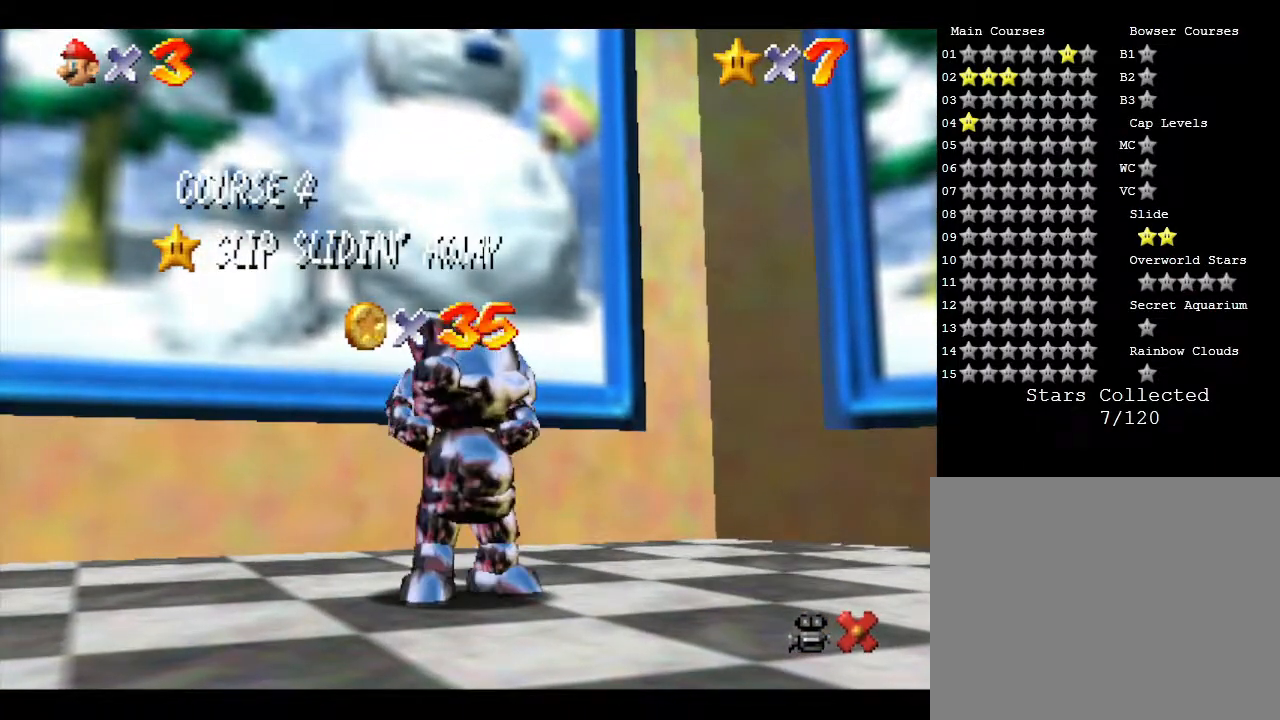
{"buttons": [], "left_stick": "center", "events": [[167, "A", "up"]]}
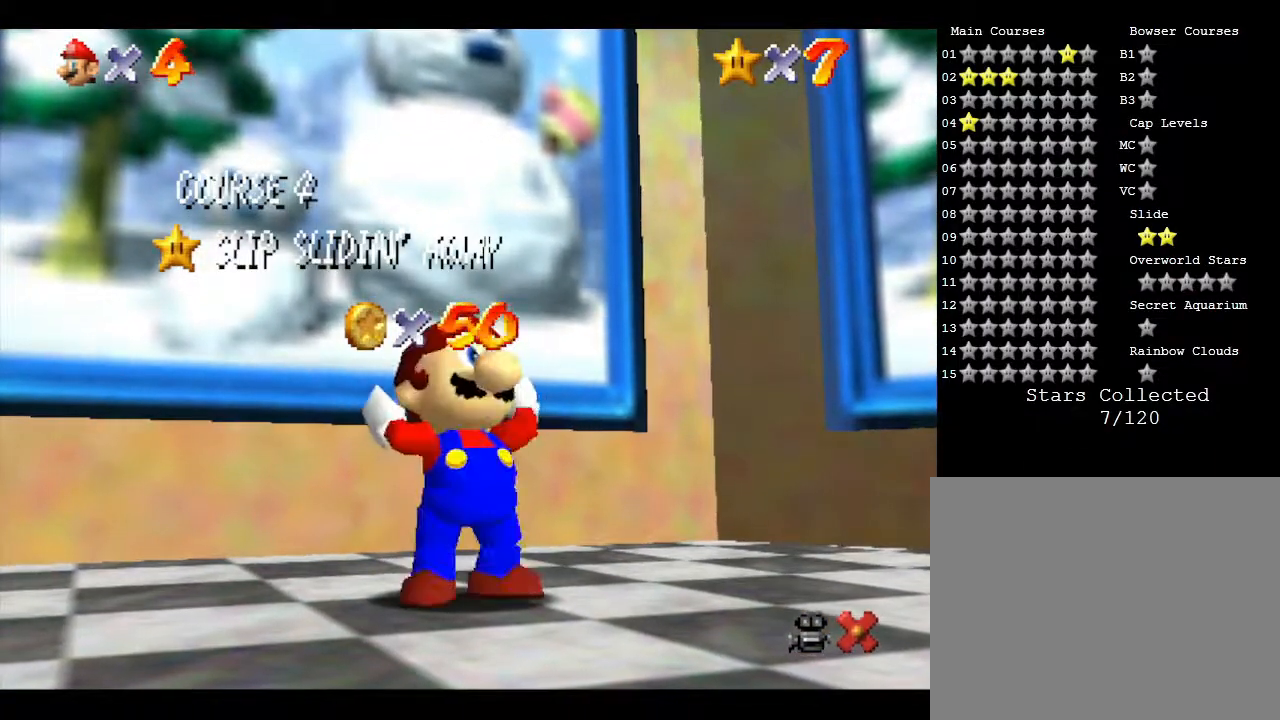
{"buttons": [], "left_stick": "center", "events": []}
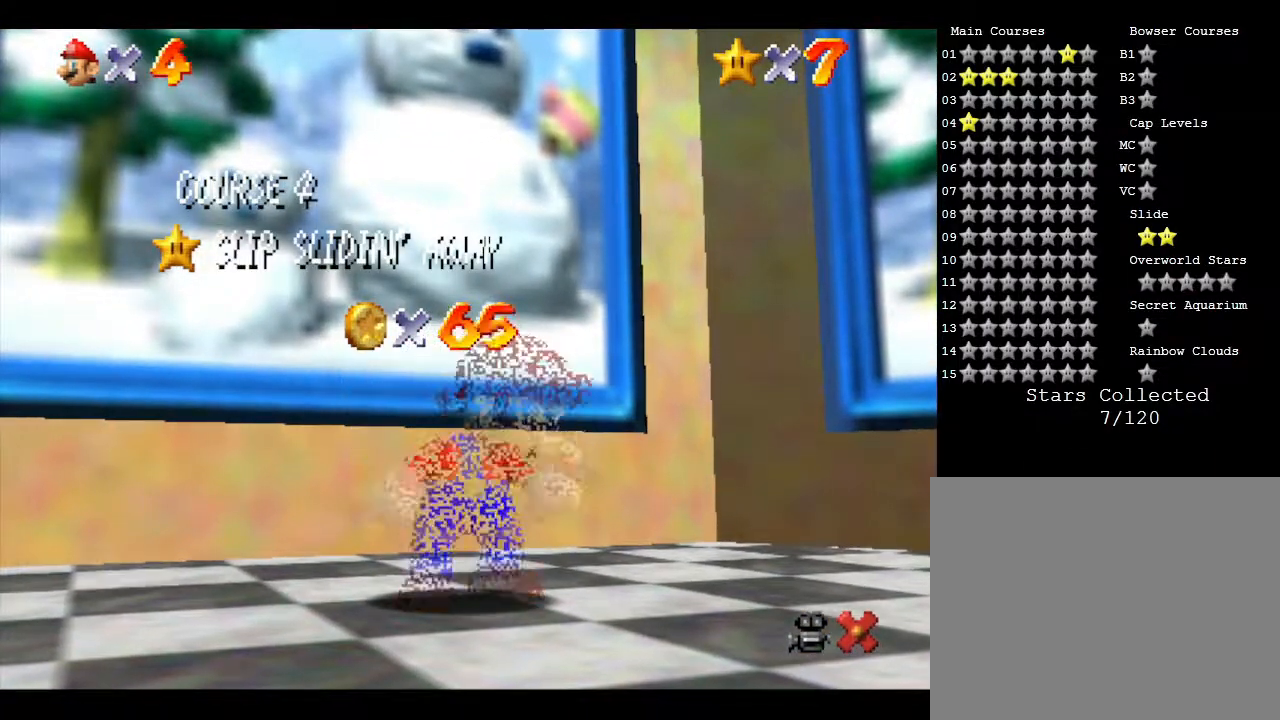
{"buttons": [], "left_stick": "center", "events": [[233, "A", "down"], [450, "A", "up"]]}
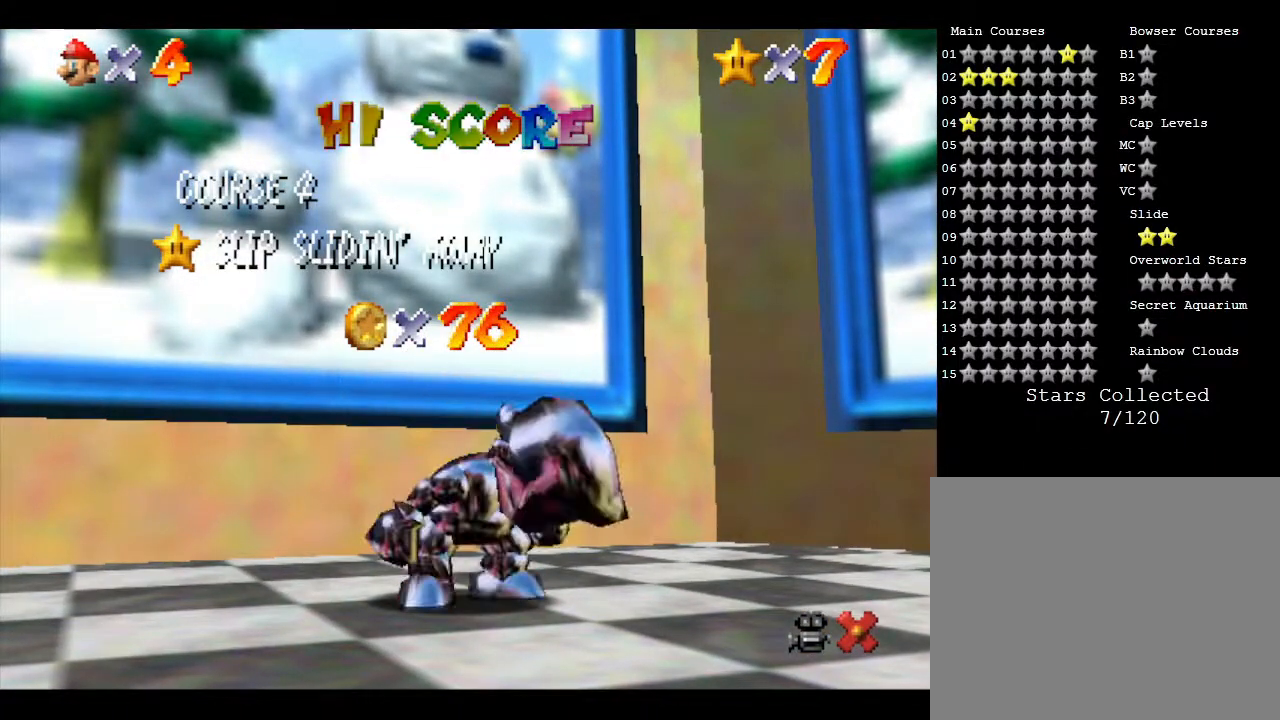
{"buttons": [], "left_stick": "center", "events": []}
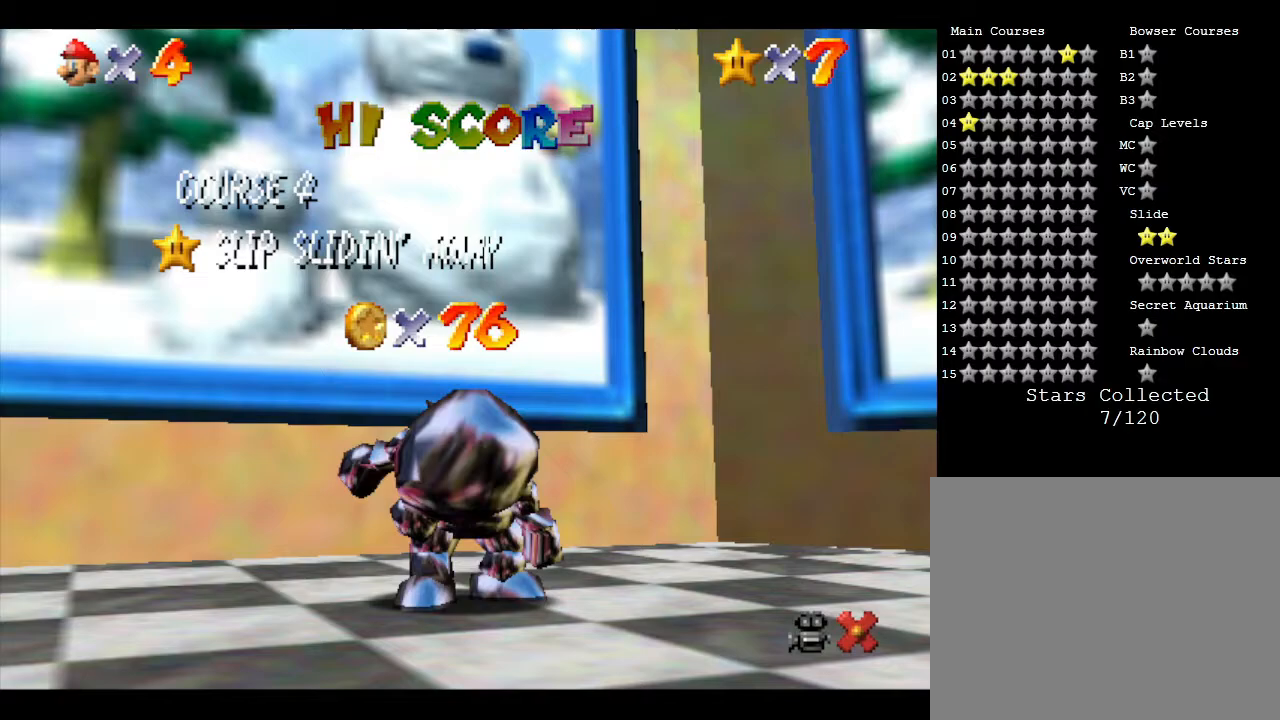
{"buttons": [], "left_stick": "center", "events": []}
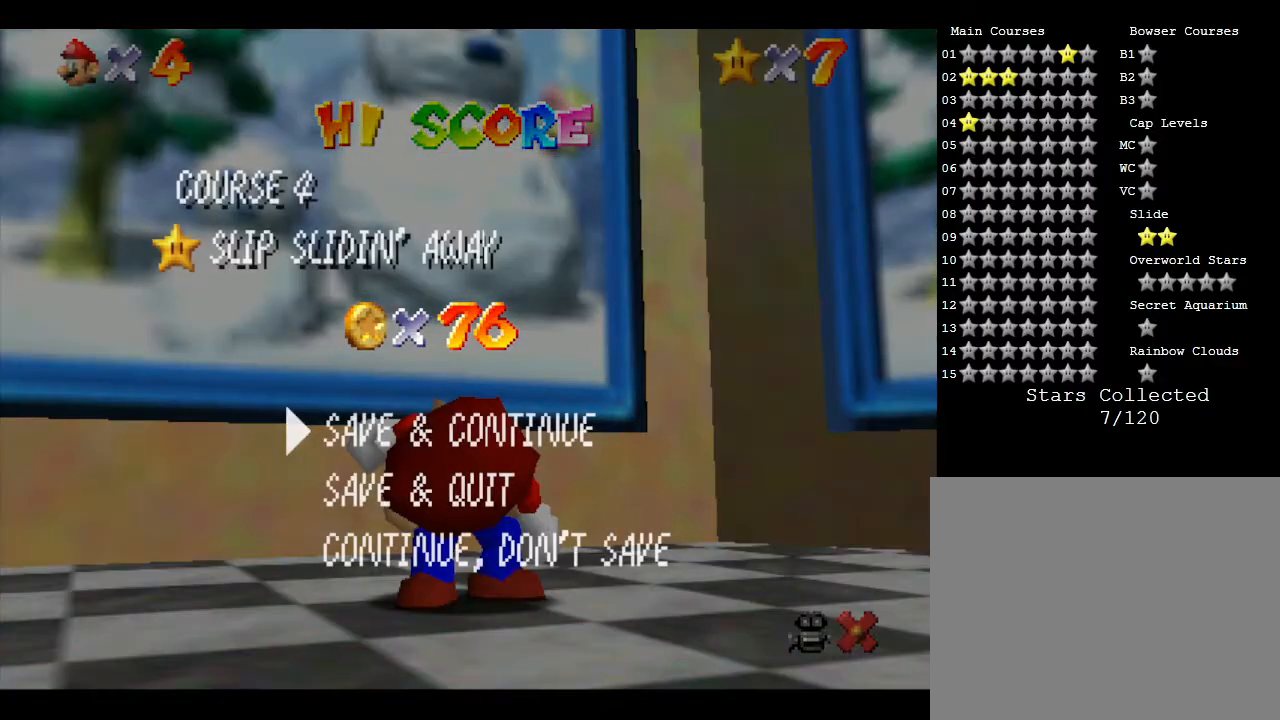
{"buttons": [], "left_stick": "center", "events": [[250, "A", "down"], [350, "A", "up"]]}
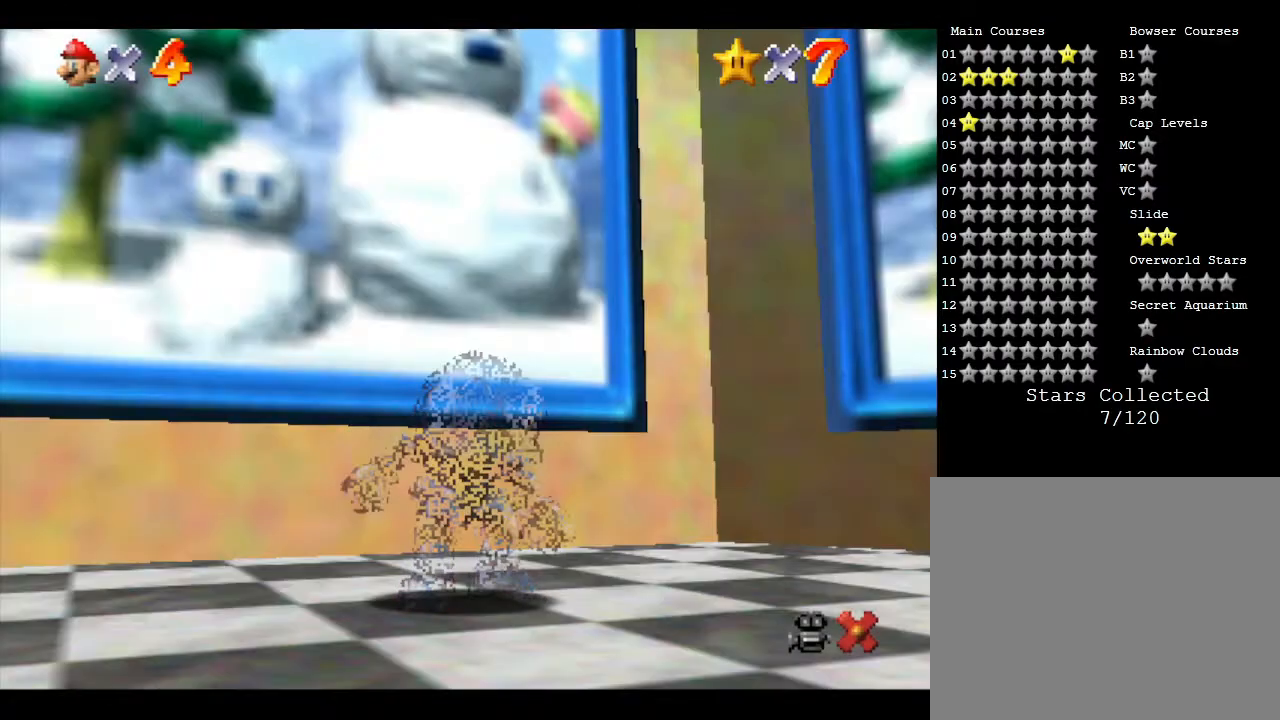
{"buttons": [], "left_stick": "up-left", "events": [[267, "left_stick", "up-left"]]}
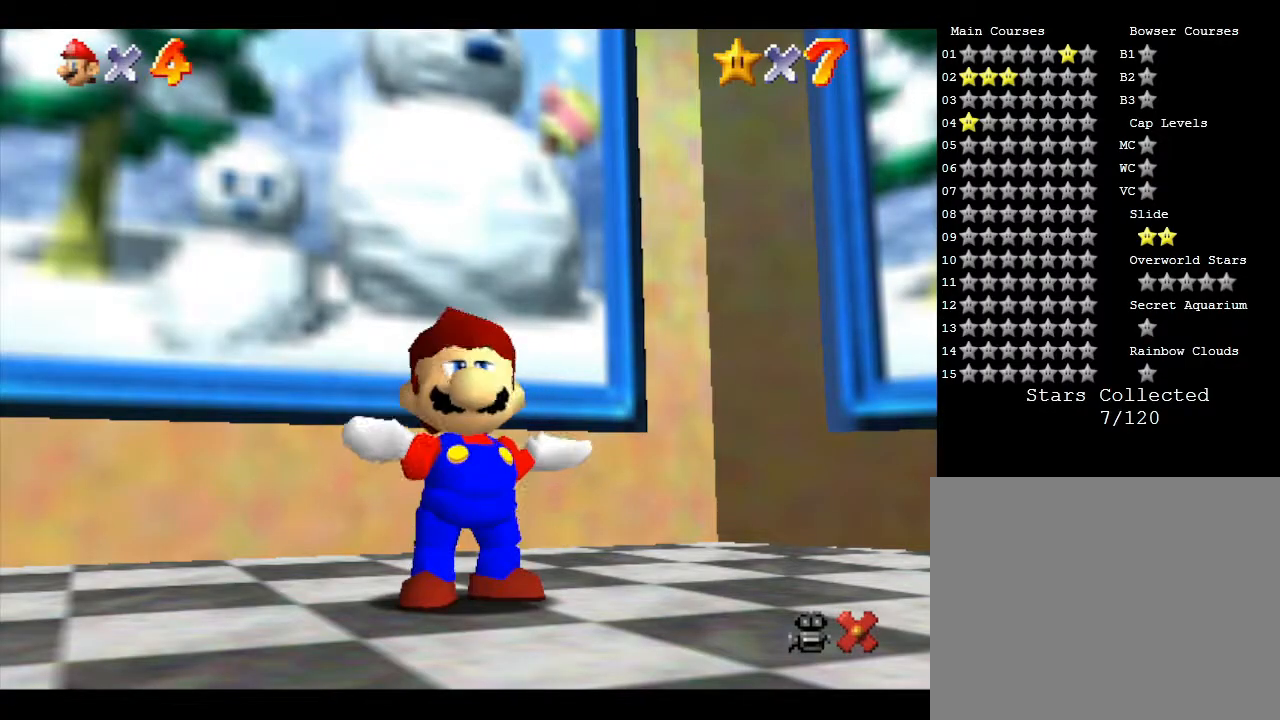
{"buttons": [], "left_stick": "center", "events": [[400, "left_stick", "center"]]}
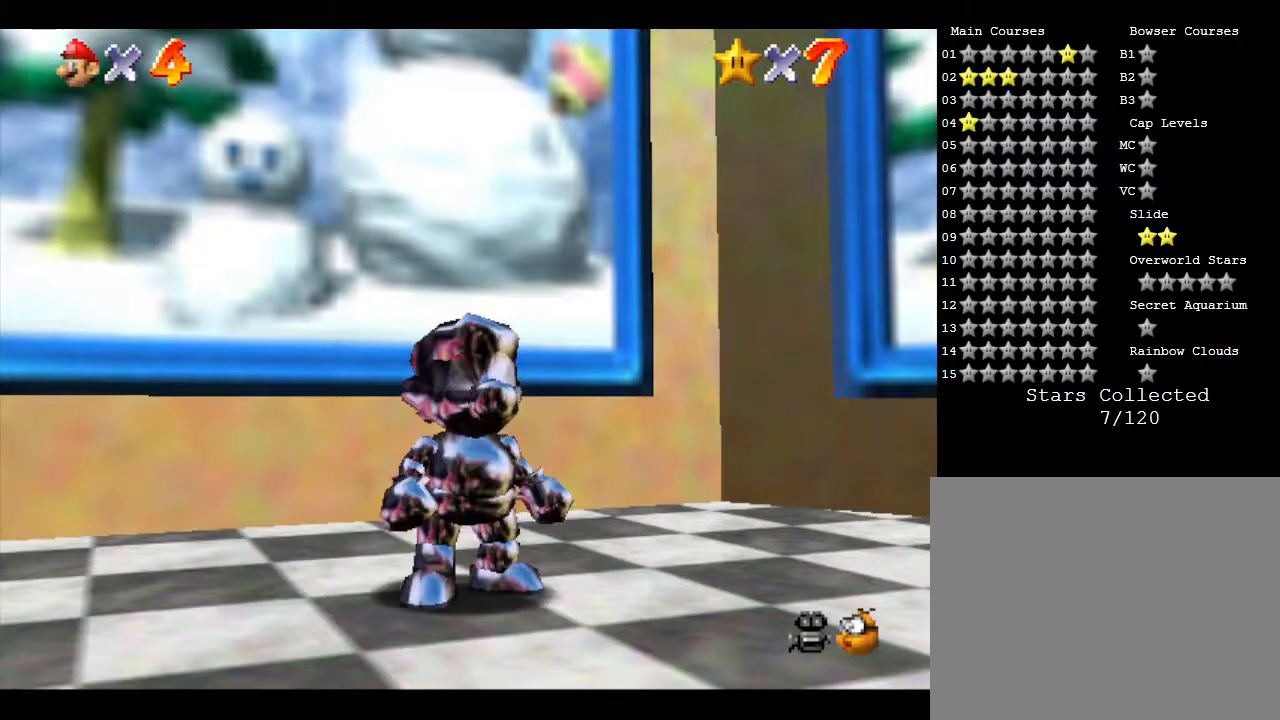
{"buttons": [], "left_stick": "up", "events": [[350, "left_stick", "up"]]}
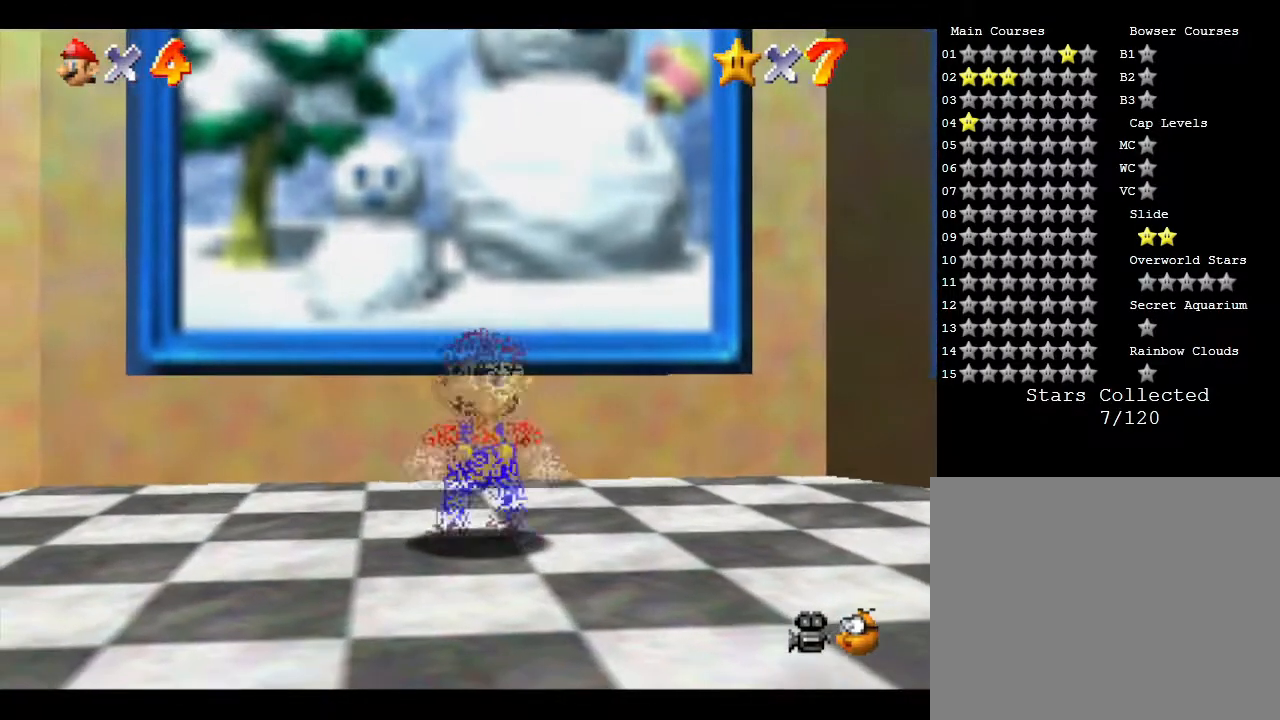
{"buttons": [], "left_stick": "up", "events": []}
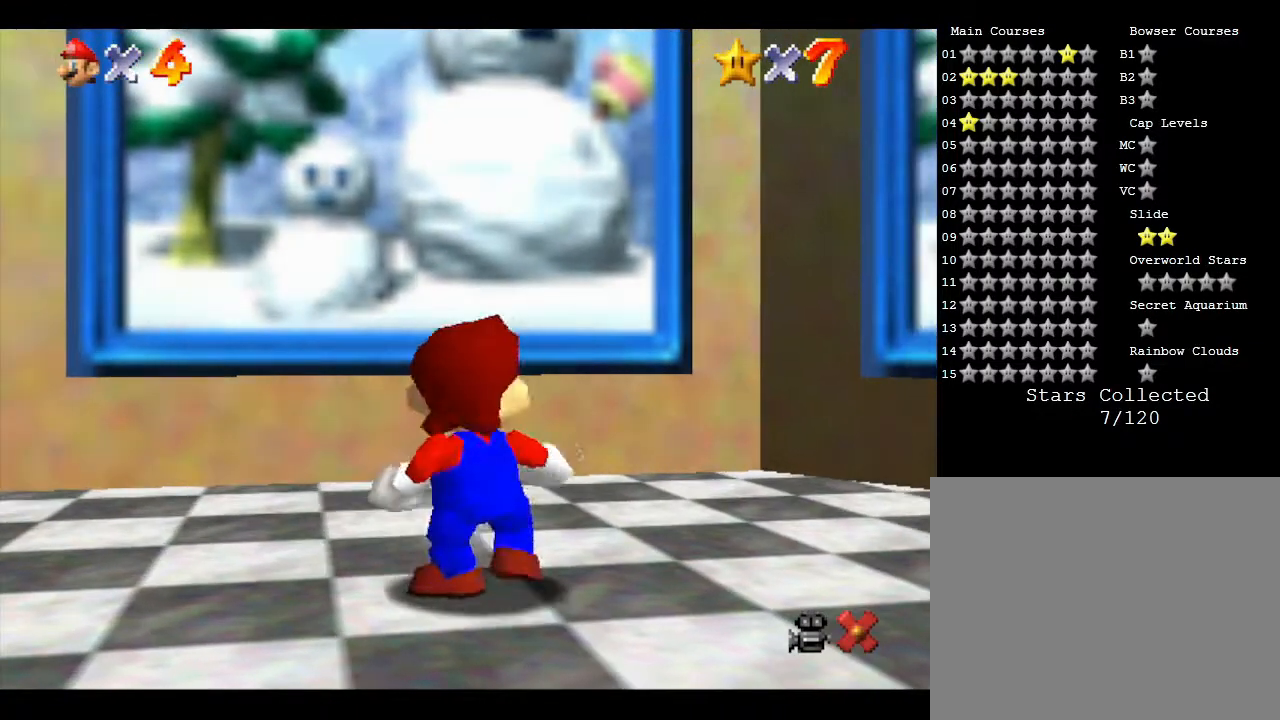
{"buttons": [], "left_stick": "up", "events": [[100, "left_stick", "center"], [267, "left_stick", "up"]]}
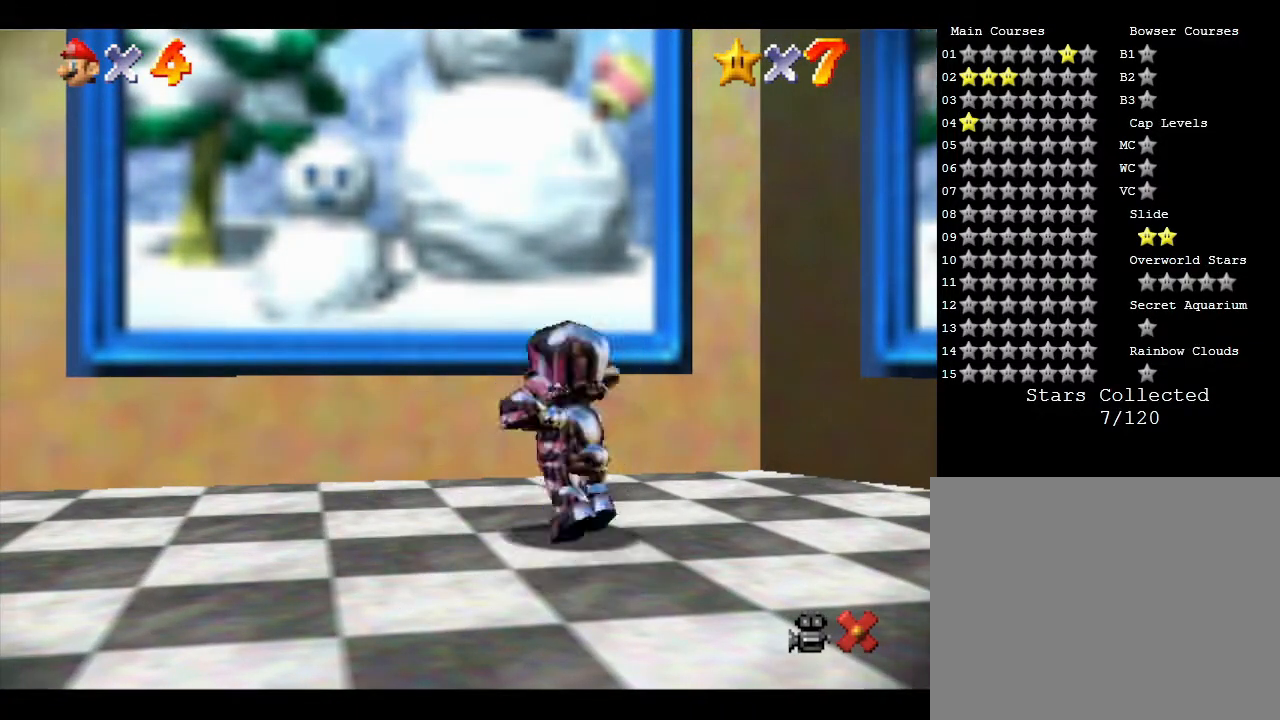
{"buttons": [], "left_stick": "center", "events": [[83, "left_stick", "center"]]}
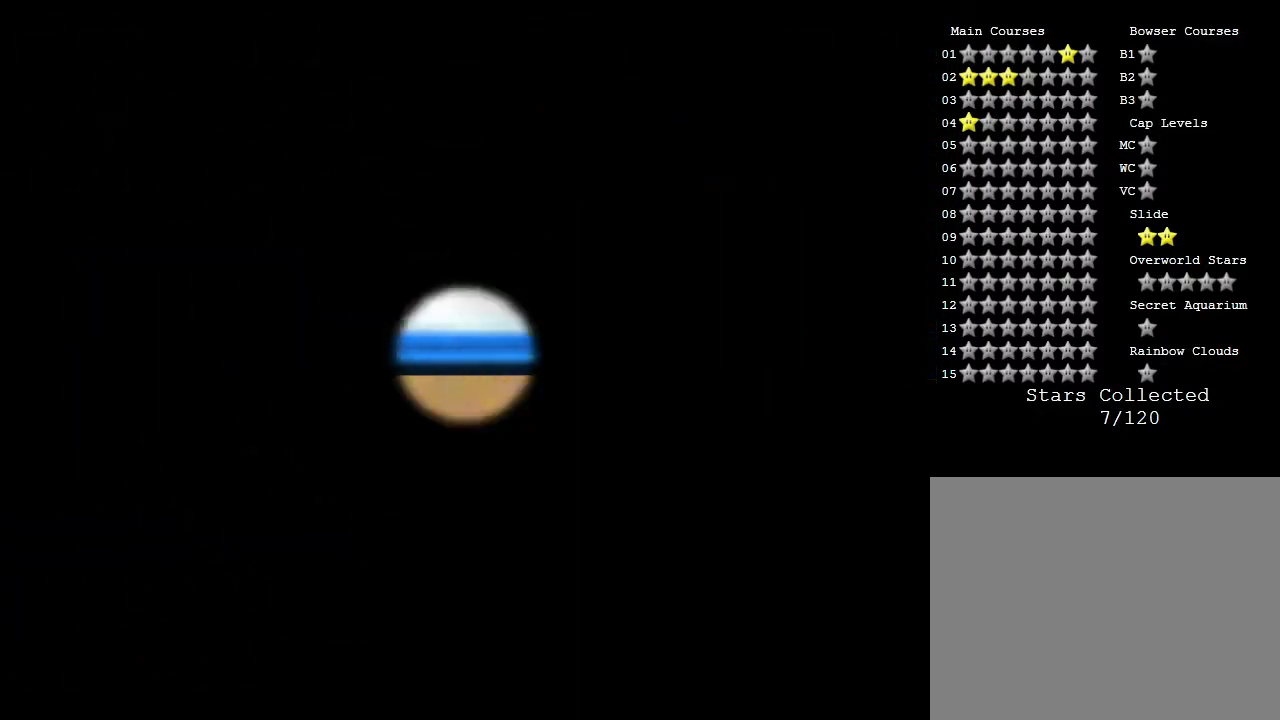
{"buttons": [], "left_stick": "center", "events": []}
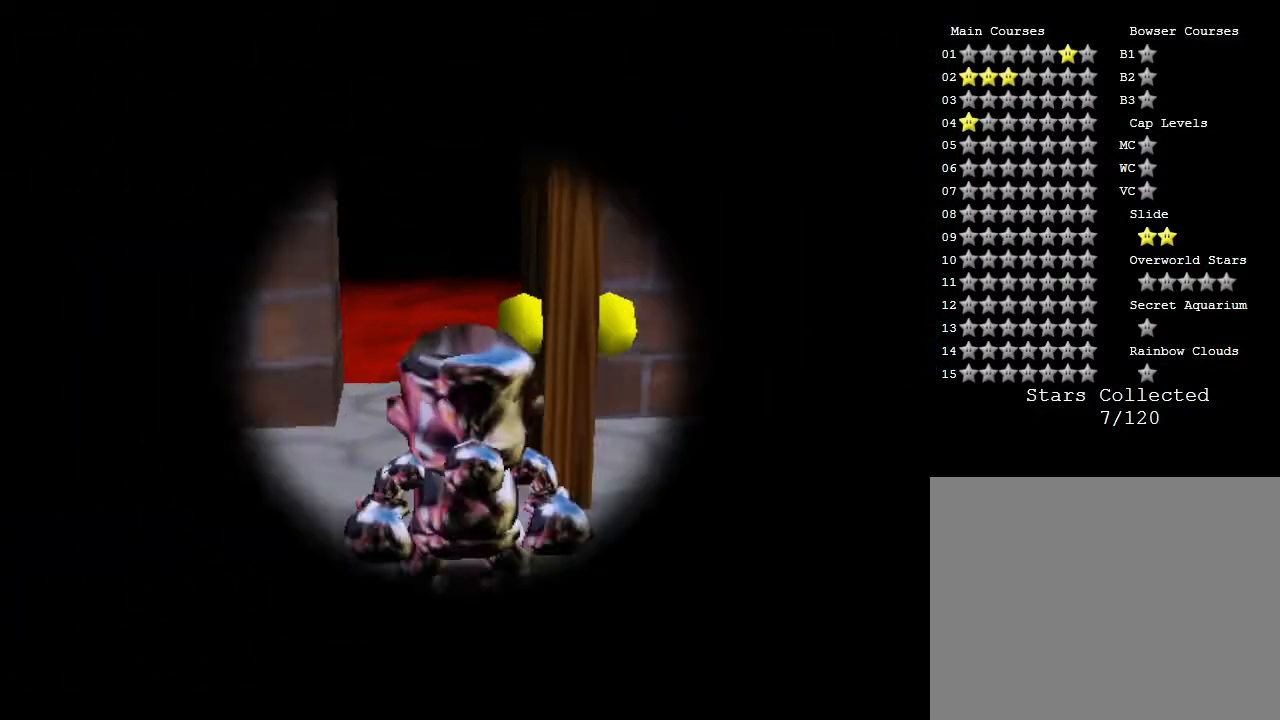
{"buttons": [], "left_stick": "center", "events": []}
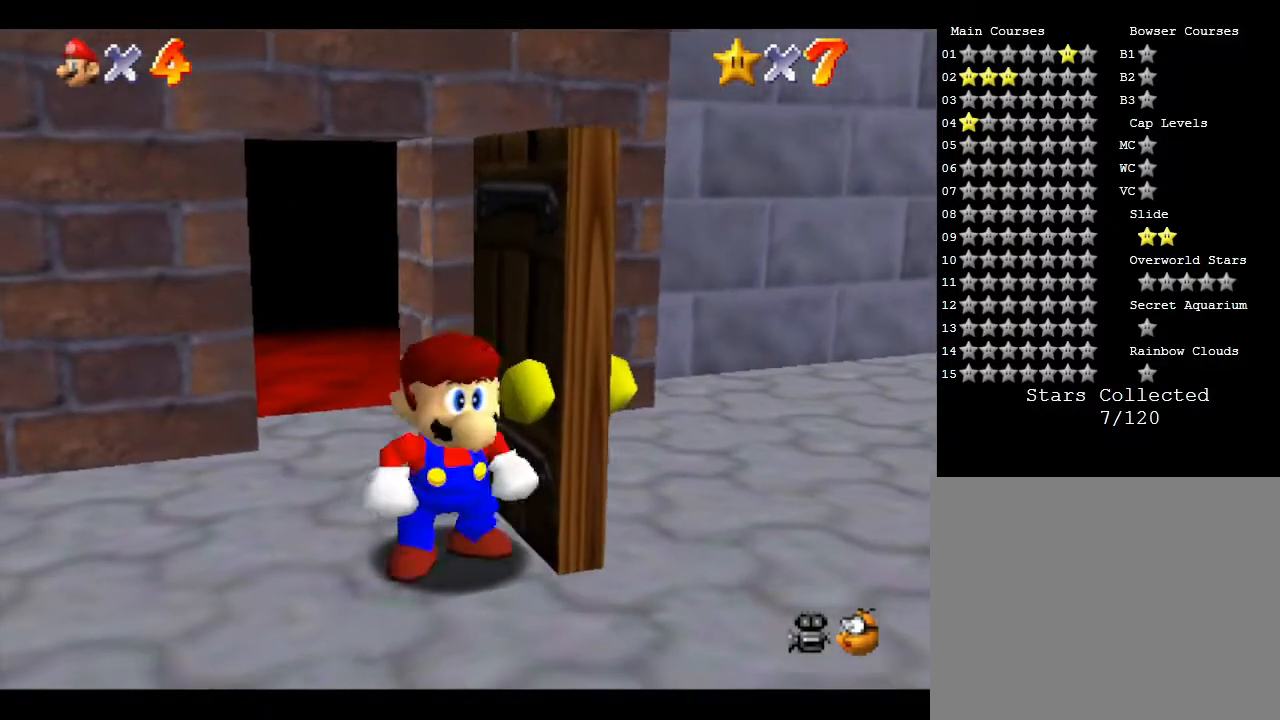
{"buttons": [], "left_stick": "center", "events": []}
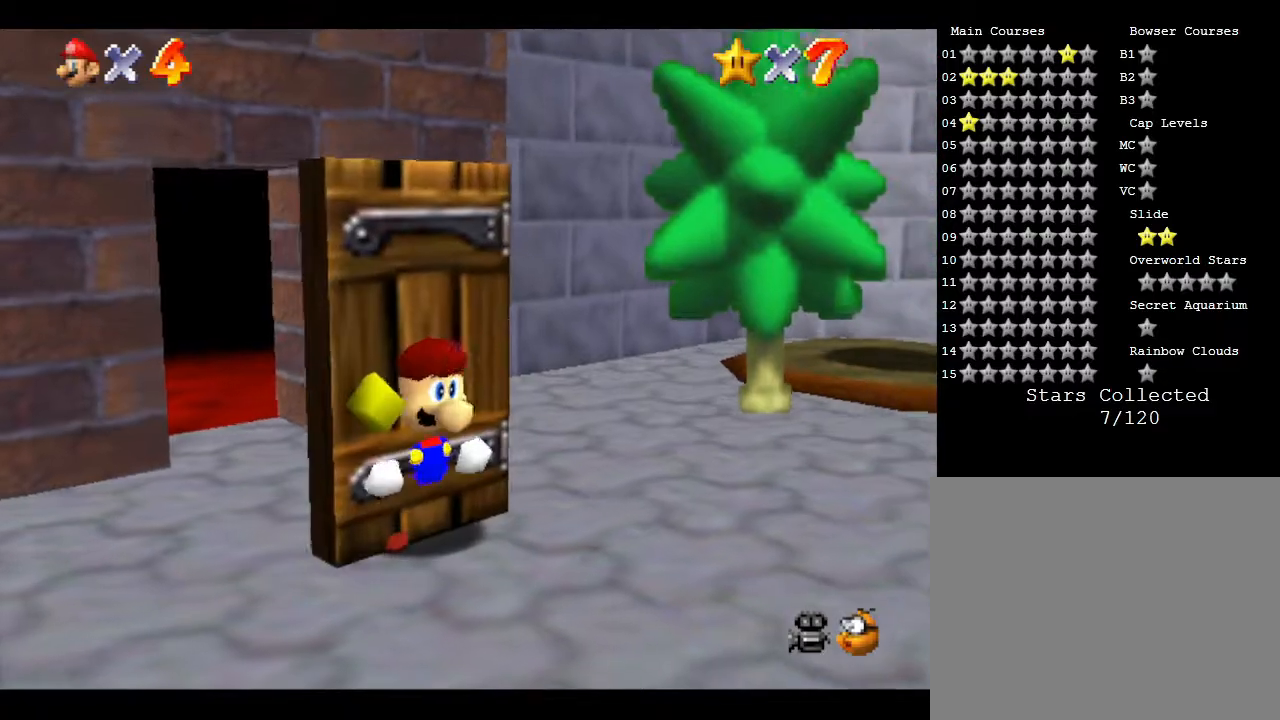
{"buttons": [], "left_stick": "center", "events": []}
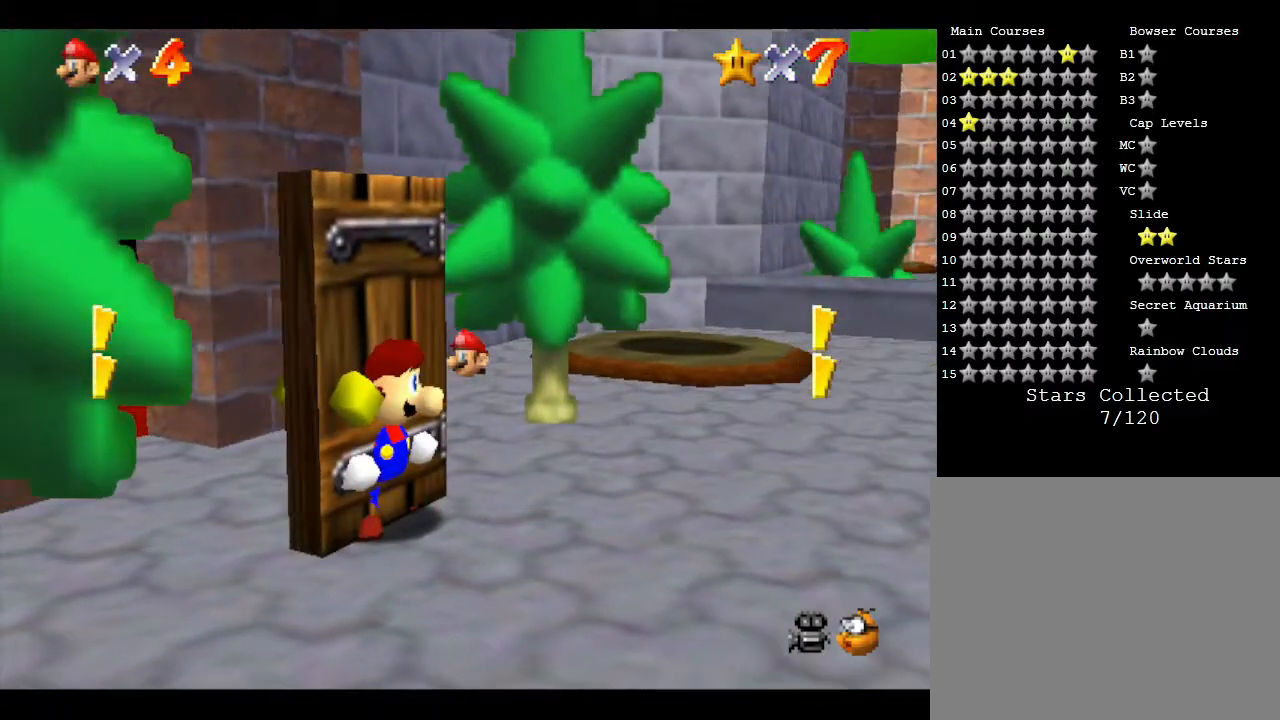
{"buttons": [], "left_stick": "center", "events": [[150, "left_stick", "right"], [483, "left_stick", "center"]]}
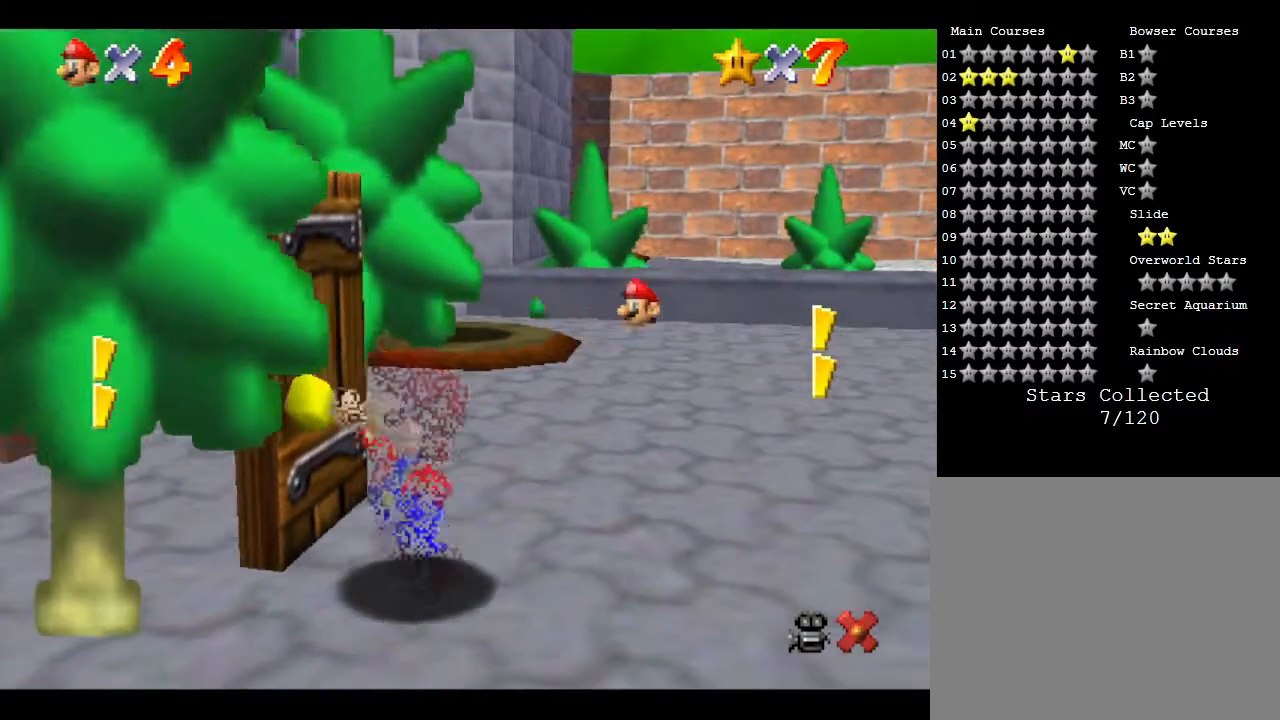
{"buttons": [], "left_stick": "center", "events": [[133, "left_stick", "up"], [417, "left_stick", "center"]]}
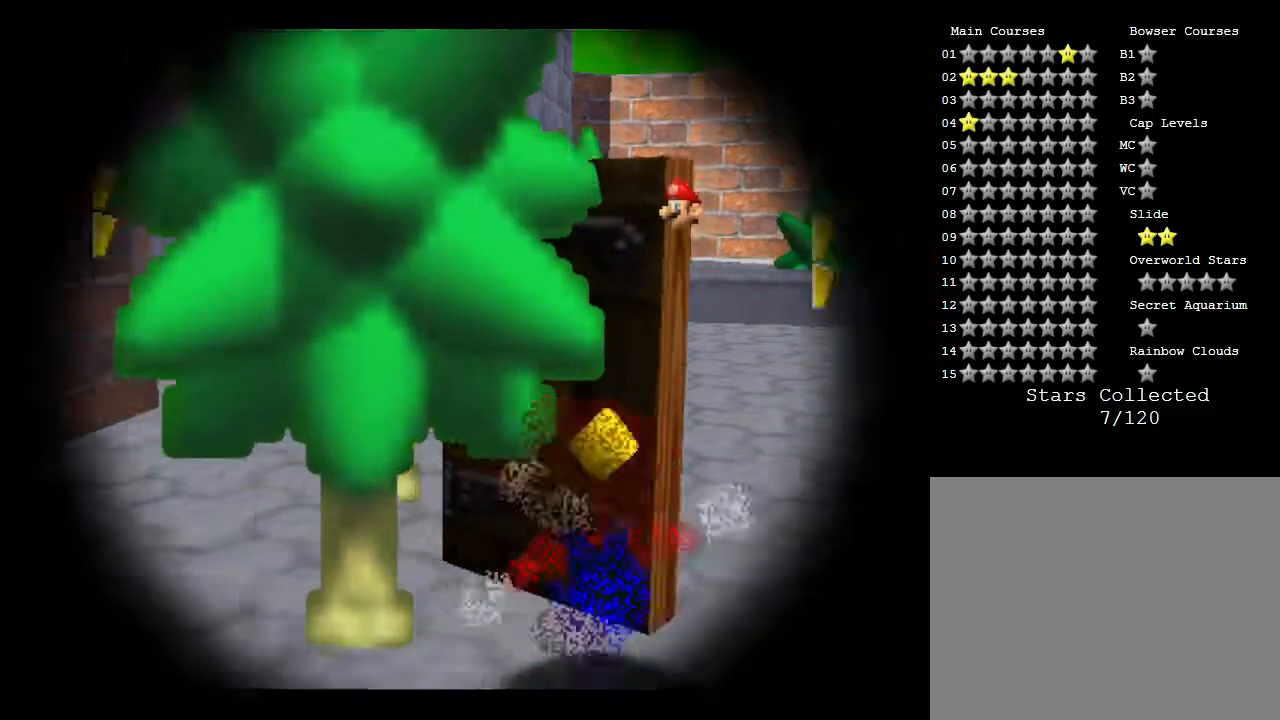
{"buttons": [], "left_stick": "center", "events": []}
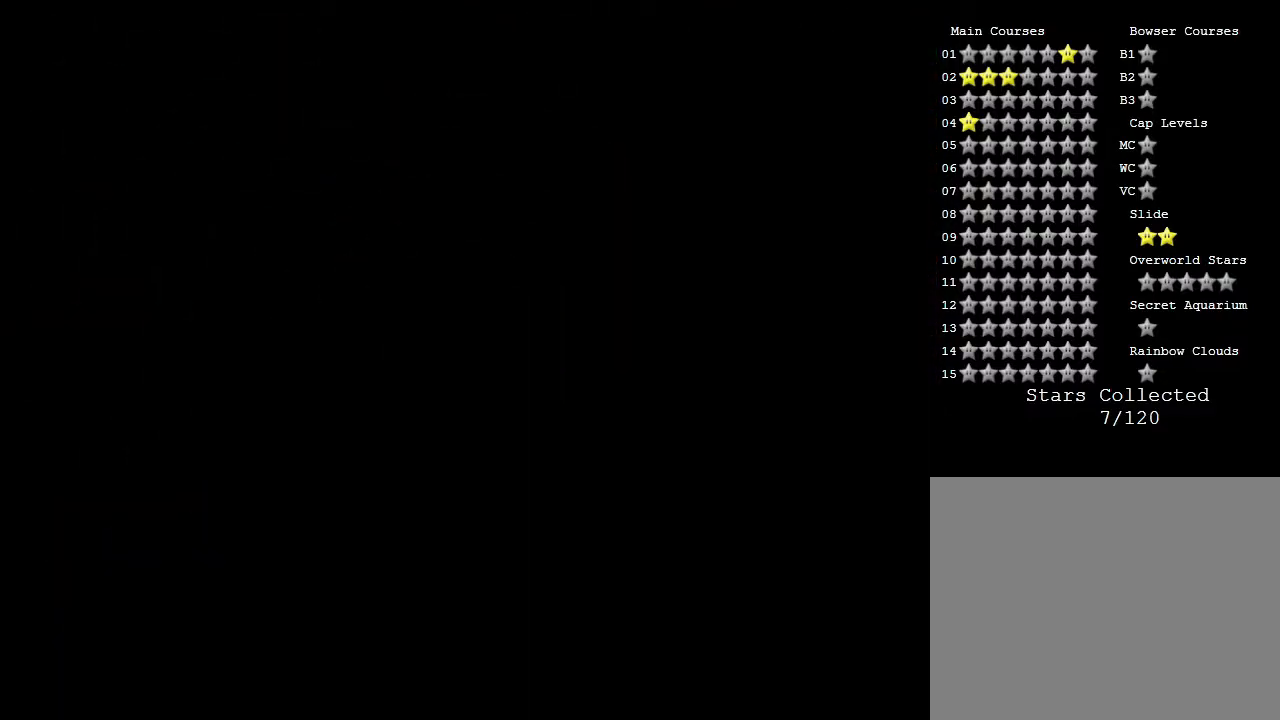
{"buttons": [], "left_stick": "center", "events": []}
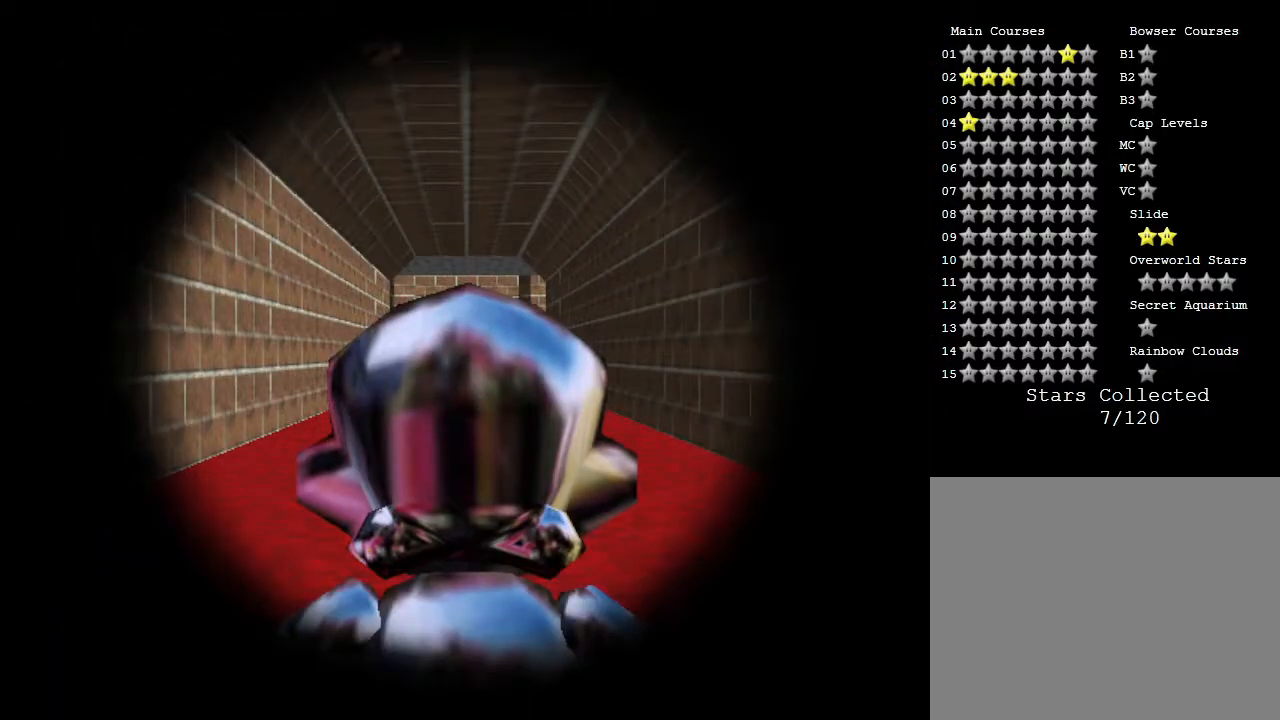
{"buttons": [], "left_stick": "center", "events": []}
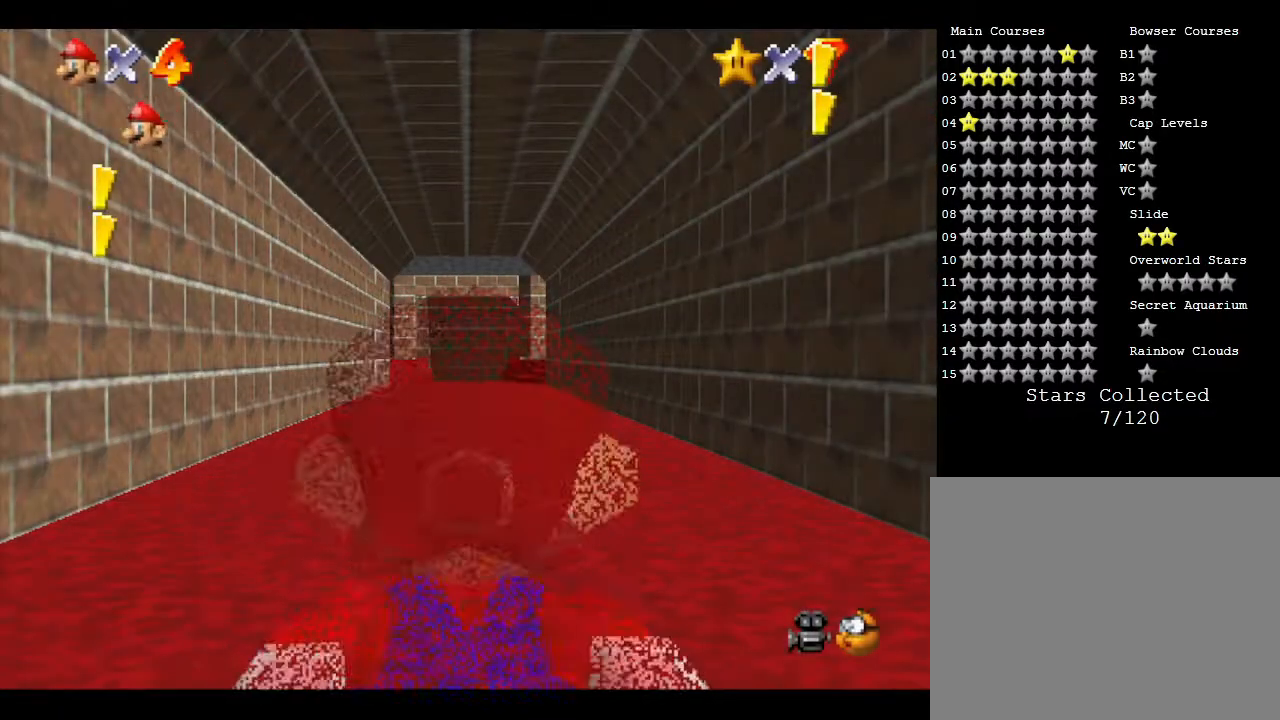
{"buttons": [], "left_stick": "up", "events": [[67, "left_stick", "down"], [250, "left_stick", "center"], [500, "left_stick", "up"]]}
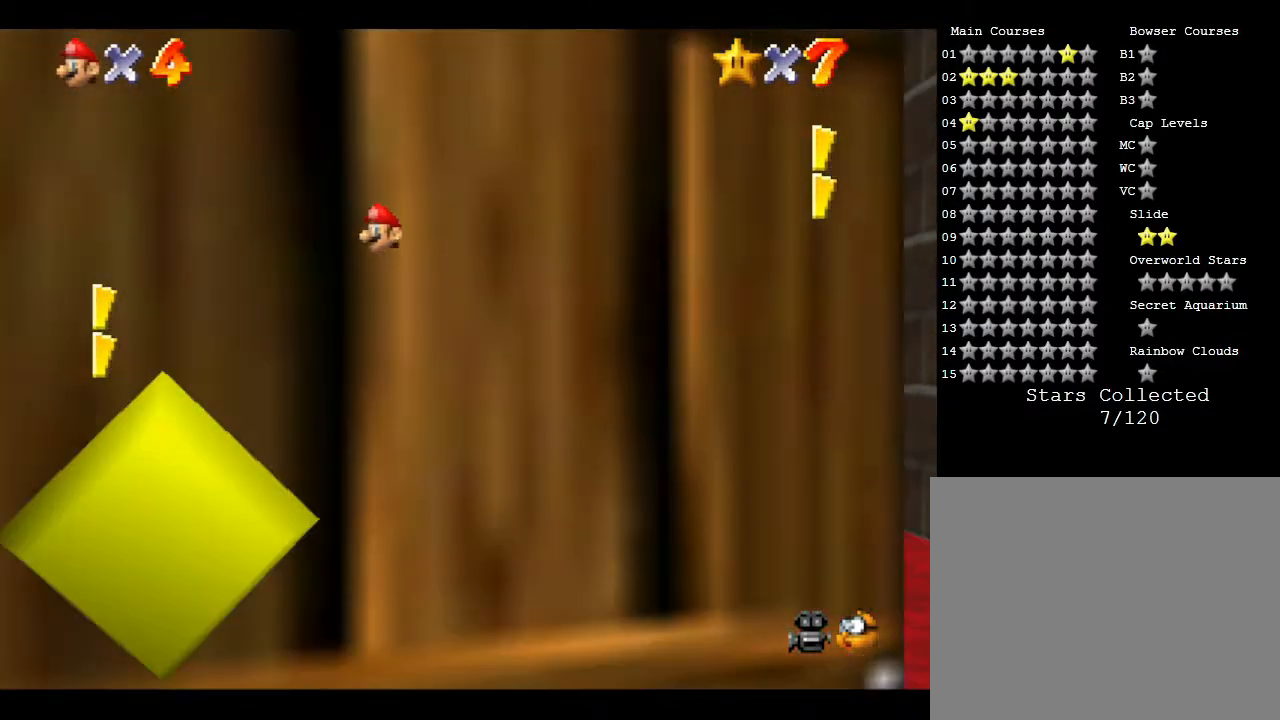
{"buttons": [], "left_stick": "down", "events": [[300, "left_stick", "center"], [400, "left_stick", "down"]]}
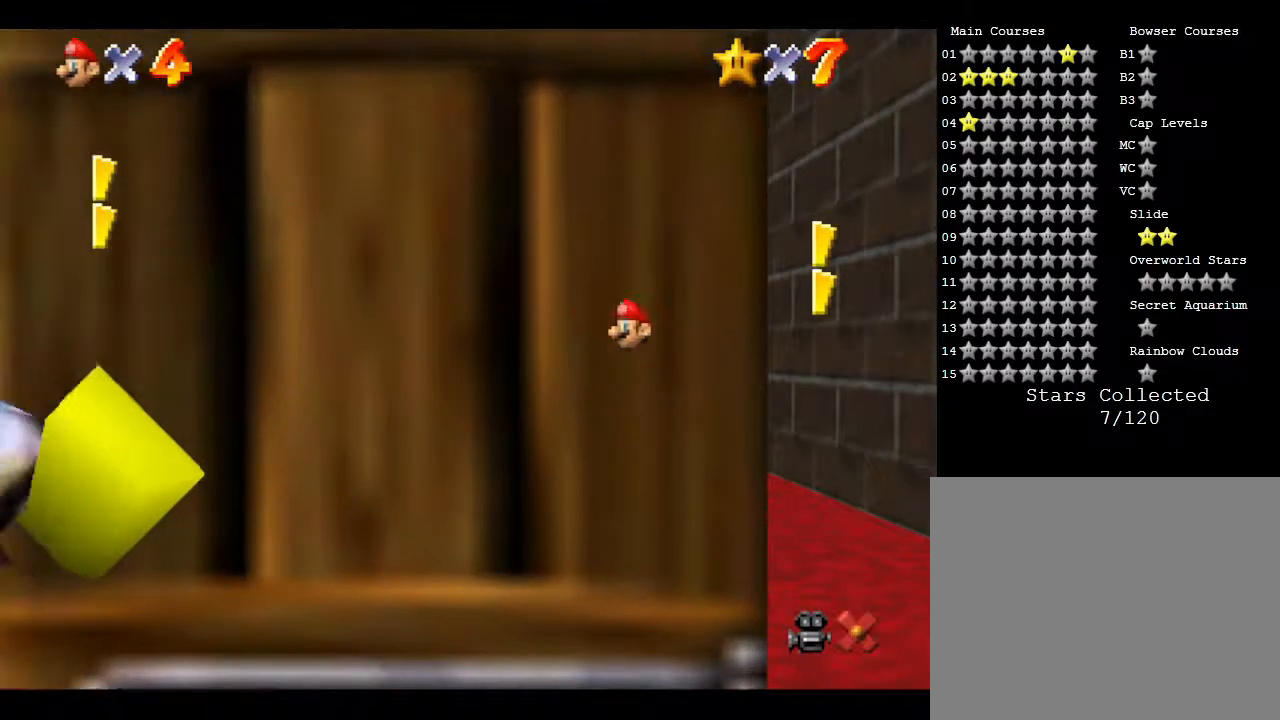
{"buttons": [], "left_stick": "center", "events": [[150, "left_stick", "center"]]}
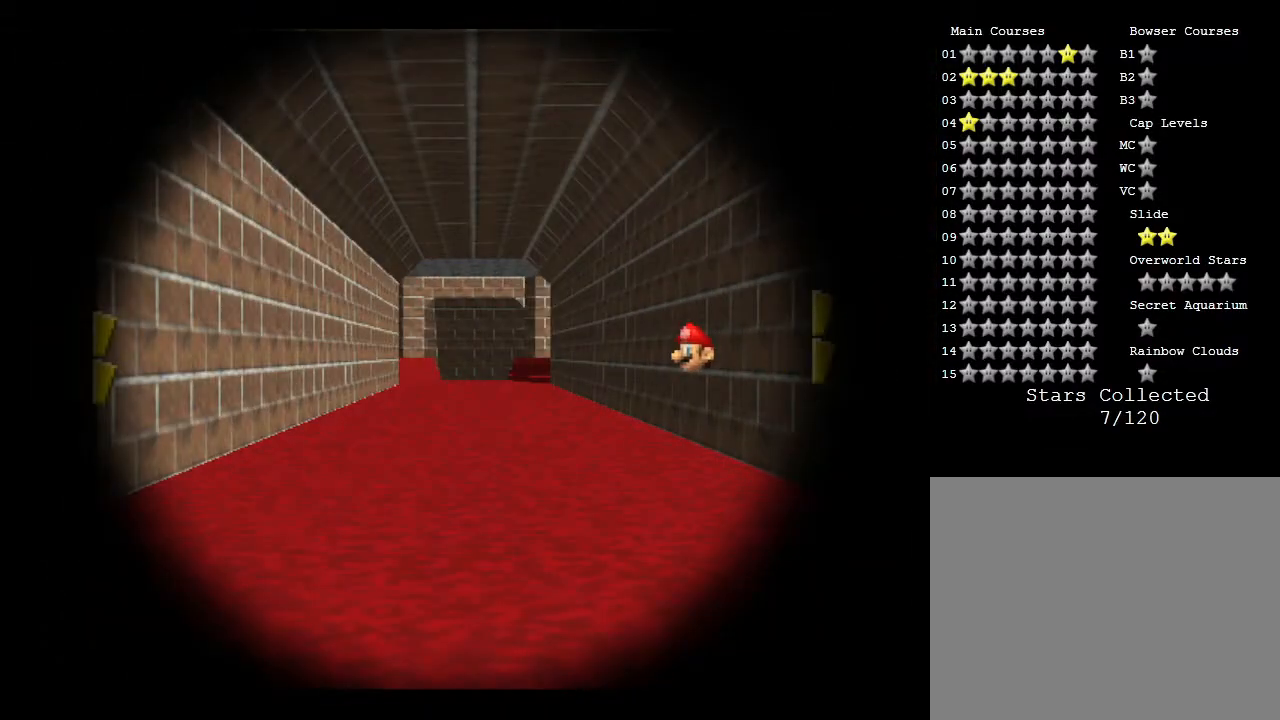
{"buttons": [], "left_stick": "up", "events": [[33, "left_stick", "down"], [200, "left_stick", "up"]]}
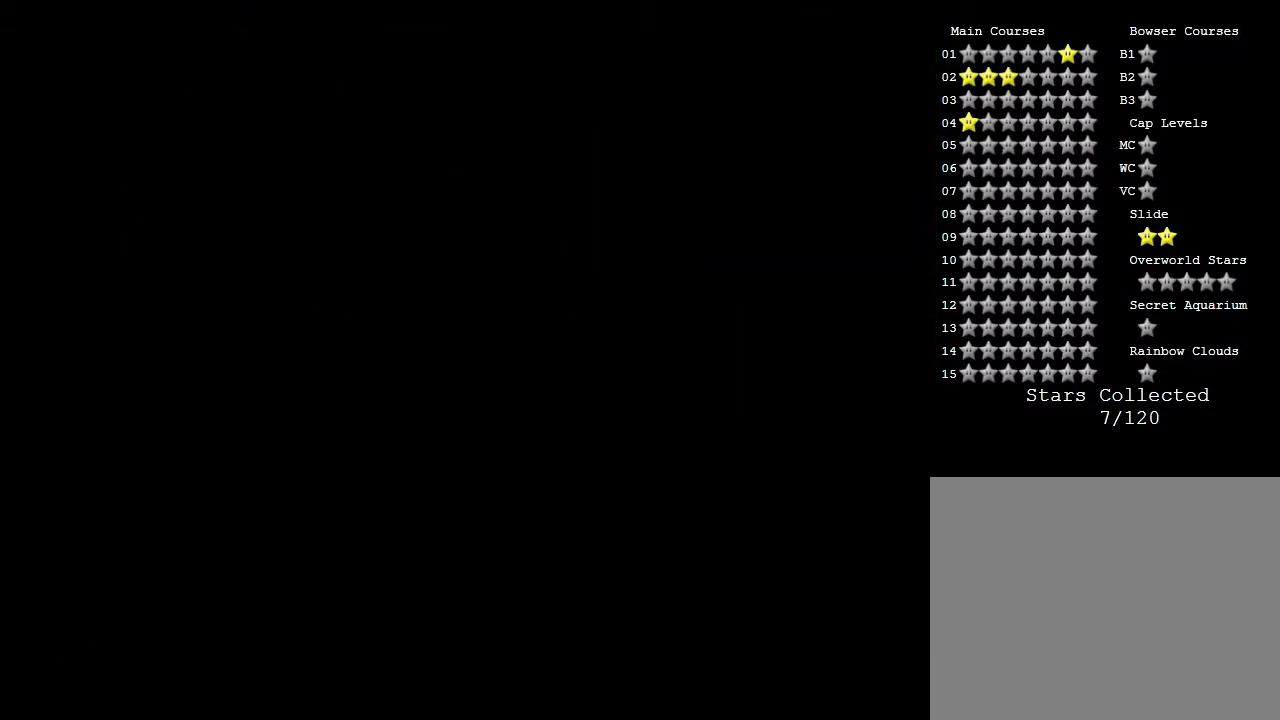
{"buttons": [], "left_stick": "center", "events": [[67, "left_stick", "center"]]}
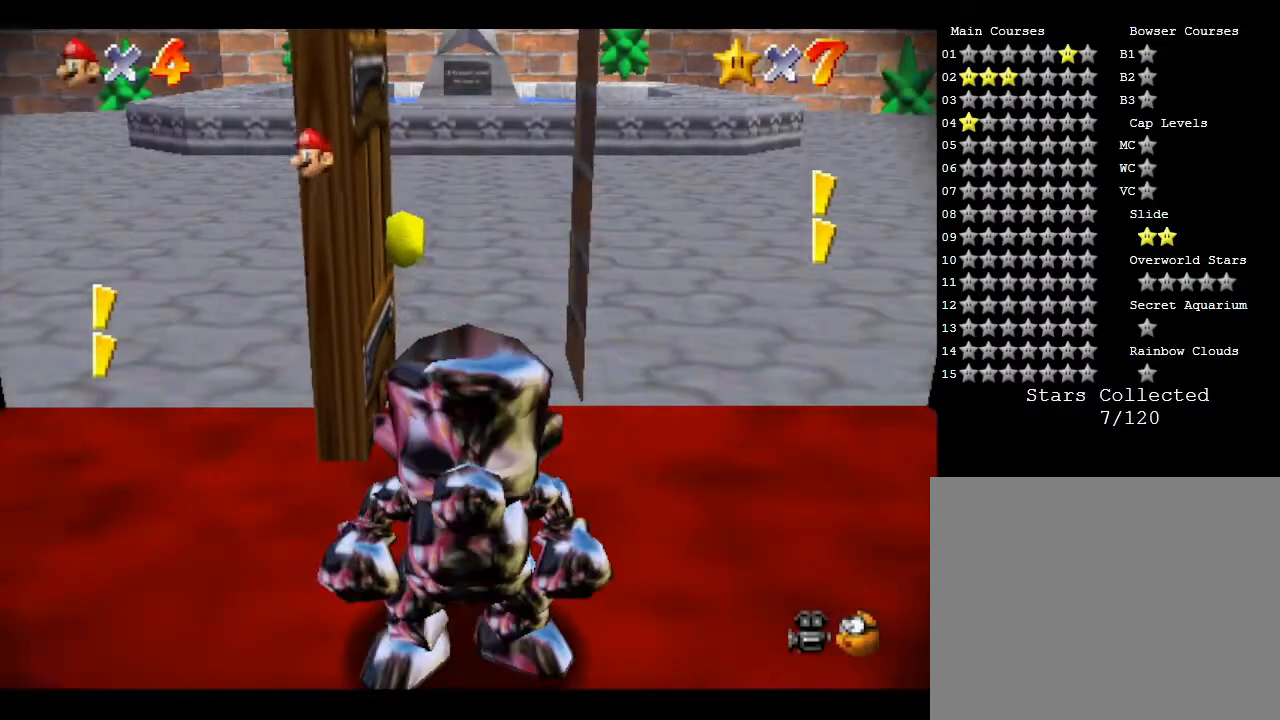
{"buttons": [], "left_stick": "up", "events": [[17, "left_stick", "up"]]}
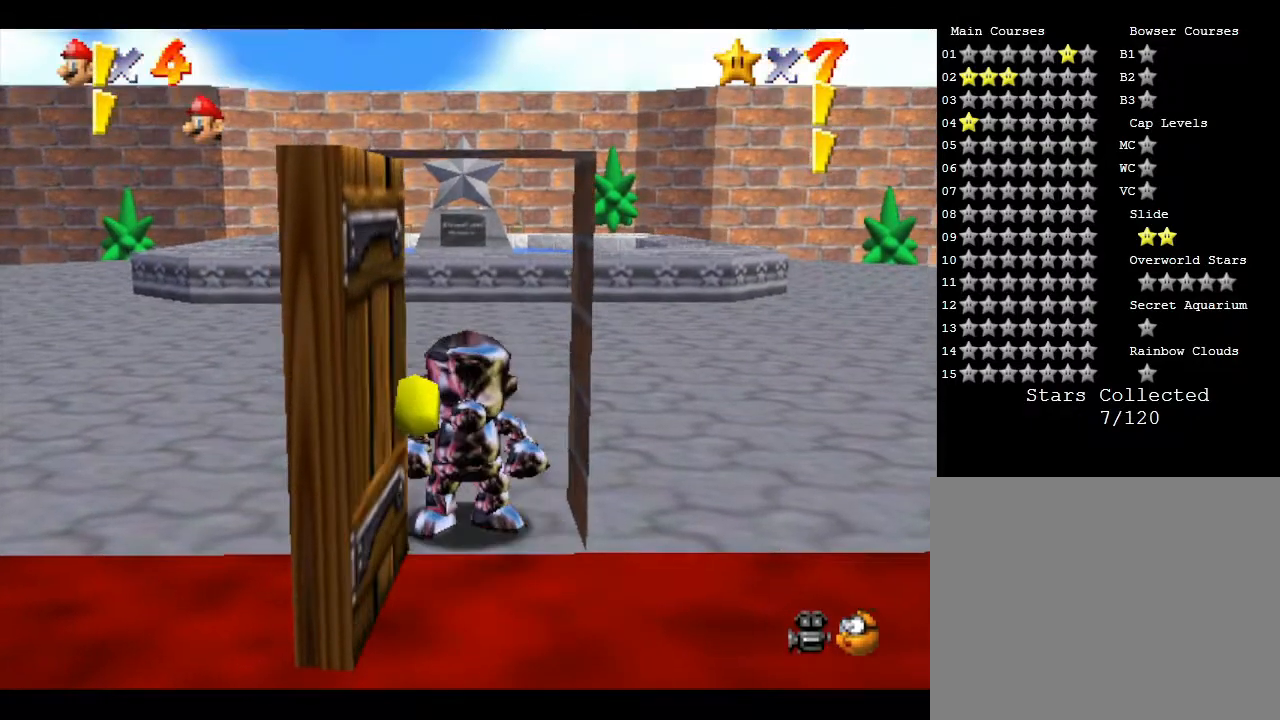
{"buttons": [], "left_stick": "down", "events": [[100, "left_stick", "center"], [233, "left_stick", "down"]]}
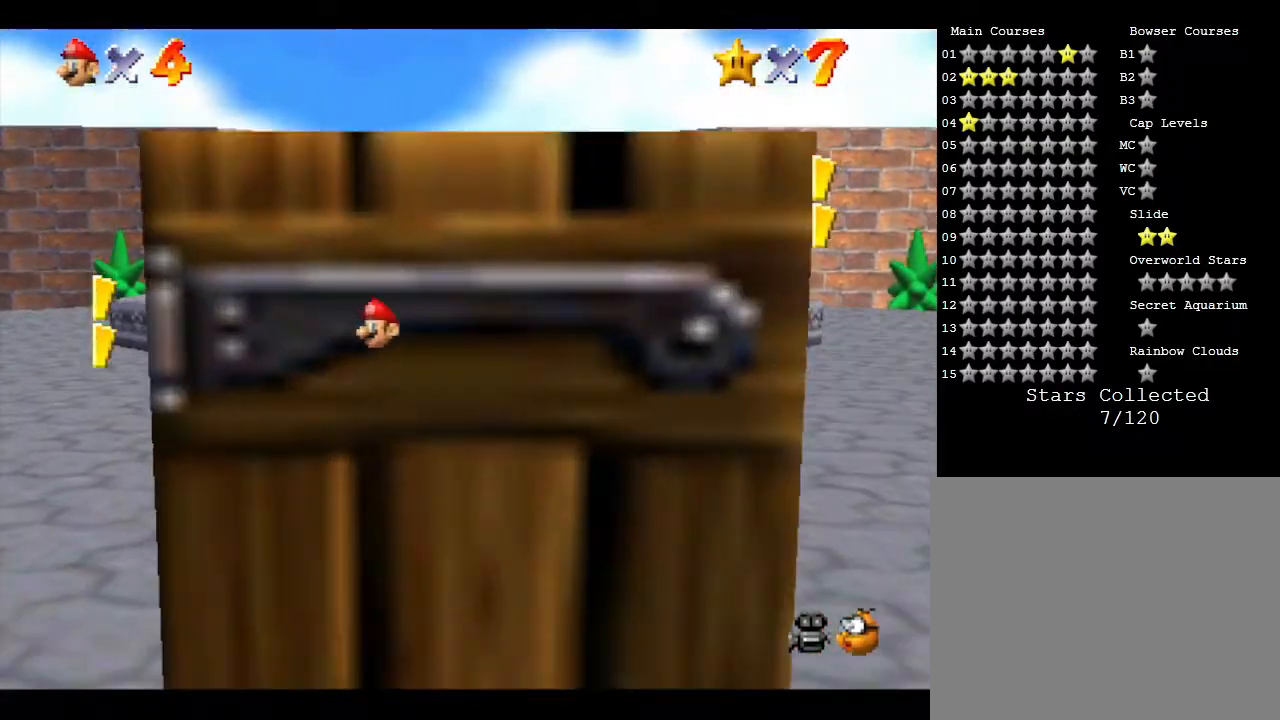
{"buttons": [], "left_stick": "center", "events": [[317, "left_stick", "center"]]}